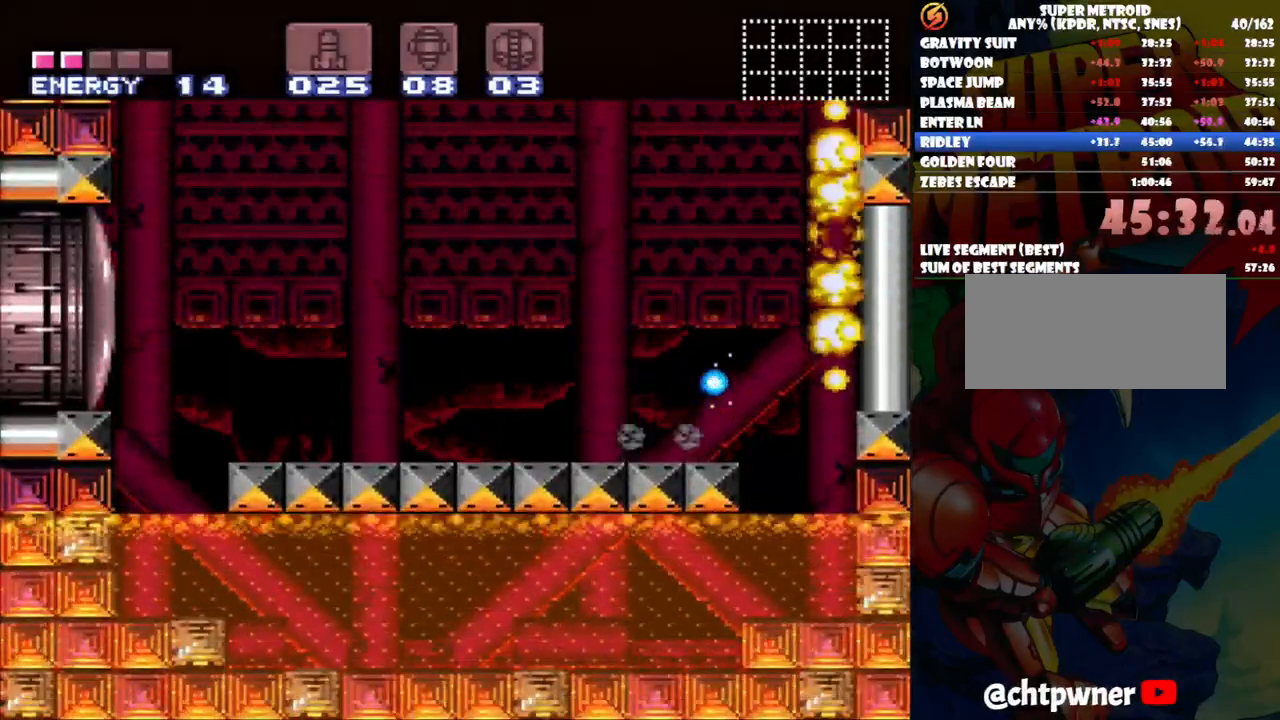
Gameplay with a controller (Nintendo layout); each line is a JSON object with the inputs held at the frame after it (dt_ms = milliseconds from this image to that frame). "events" lists button and stick changes between this image and that frame as [ms after this image, input, new state], when the widget could be followed in between. Not read: DPAD_LEFT L3 R1 R3.
{"dt_ms": 500, "buttons": ["B", "Y", "DPAD_UP"], "events": [[133, "DPAD_UP", "down"]]}
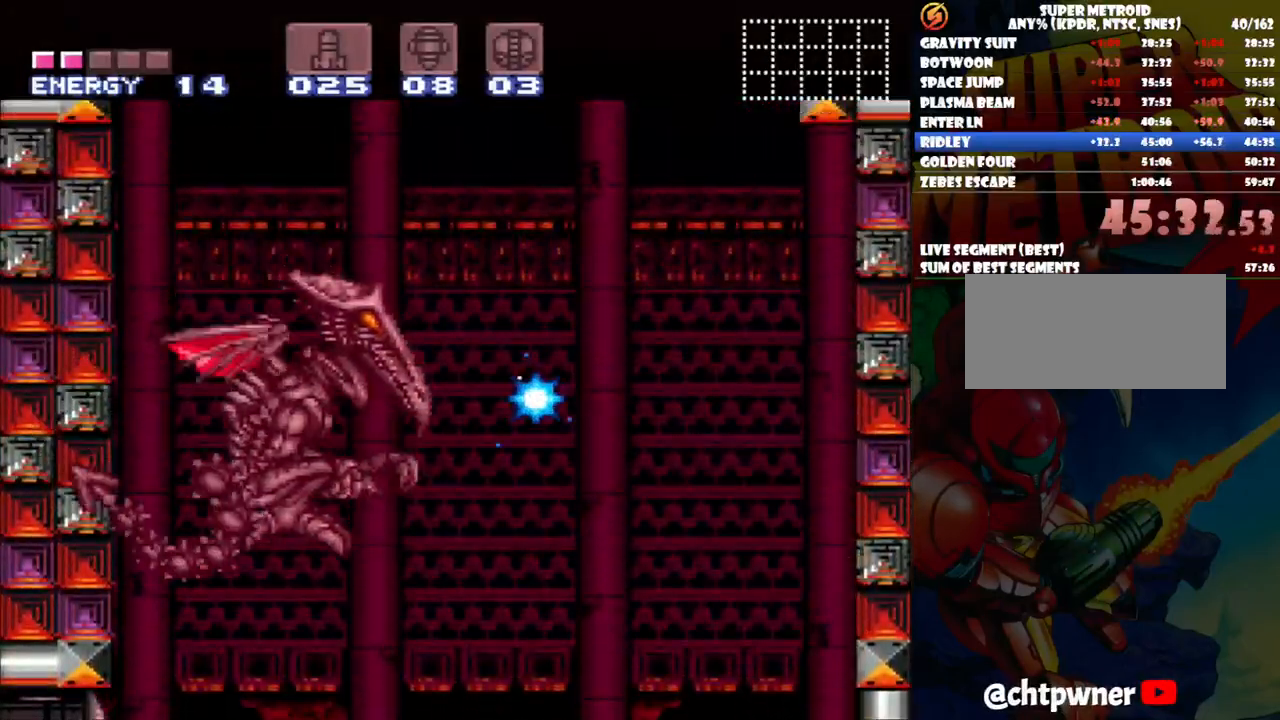
{"dt_ms": 500, "buttons": ["Y", "DPAD_RIGHT"], "events": [[17, "B", "up"], [17, "Y", "up"], [83, "DPAD_UP", "up"], [100, "Y", "down"], [400, "DPAD_RIGHT", "down"], [433, "DPAD_DOWN", "down"], [483, "DPAD_DOWN", "up"]]}
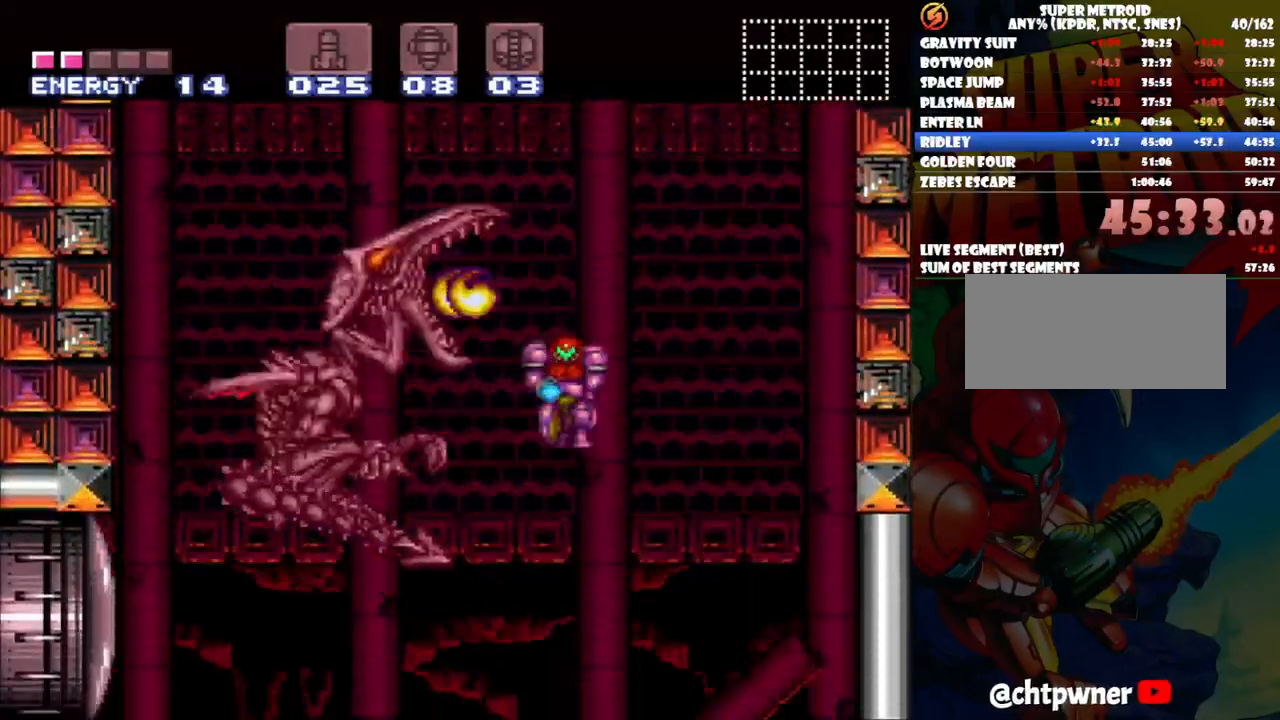
{"dt_ms": 500, "buttons": ["B", "Y", "DPAD_UP"], "events": [[183, "DPAD_RIGHT", "up"], [417, "DPAD_UP", "down"], [483, "B", "down"]]}
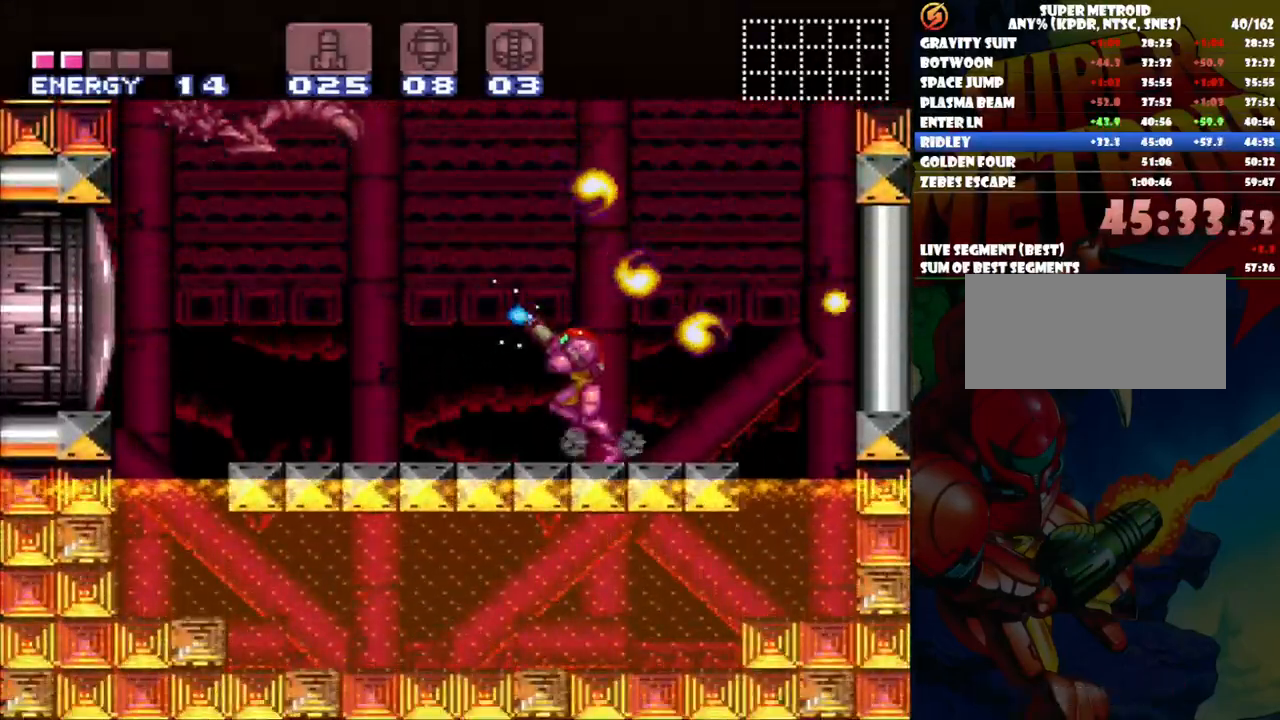
{"dt_ms": 500, "buttons": ["B", "Y", "DPAD_UP"], "events": []}
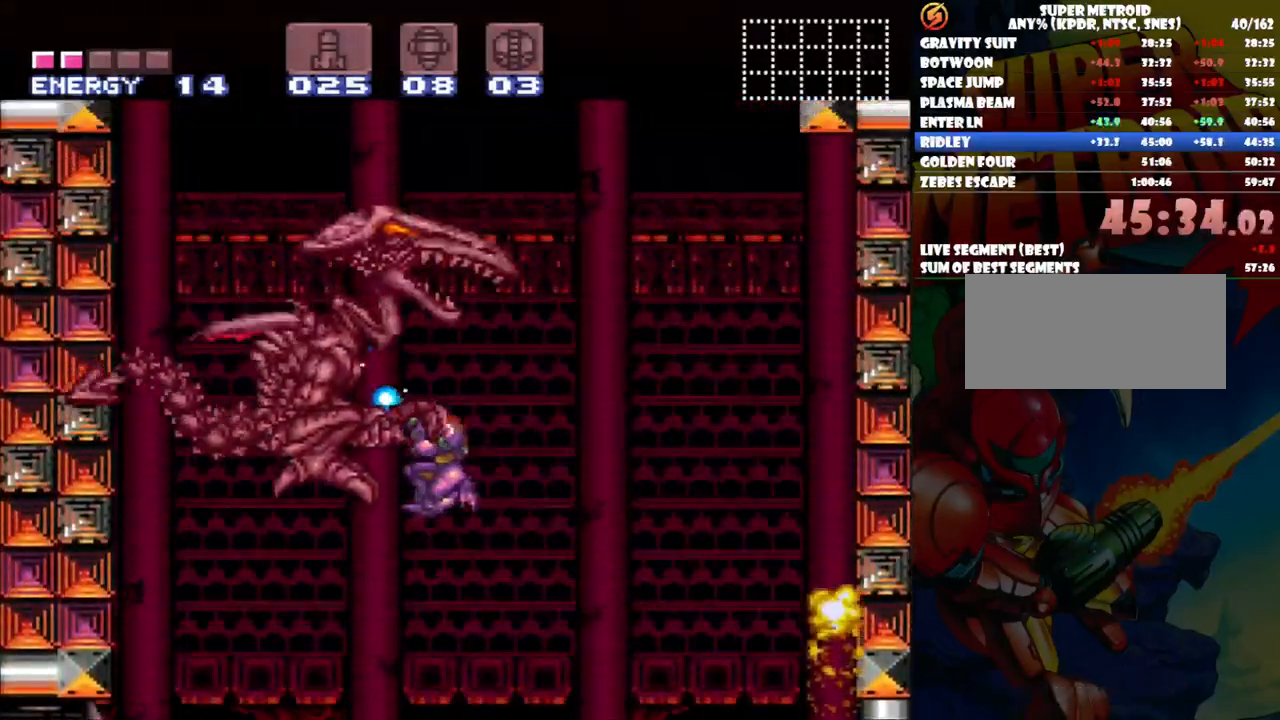
{"dt_ms": 500, "buttons": [], "events": [[250, "DPAD_UP", "up"], [283, "B", "up"], [417, "Y", "up"]]}
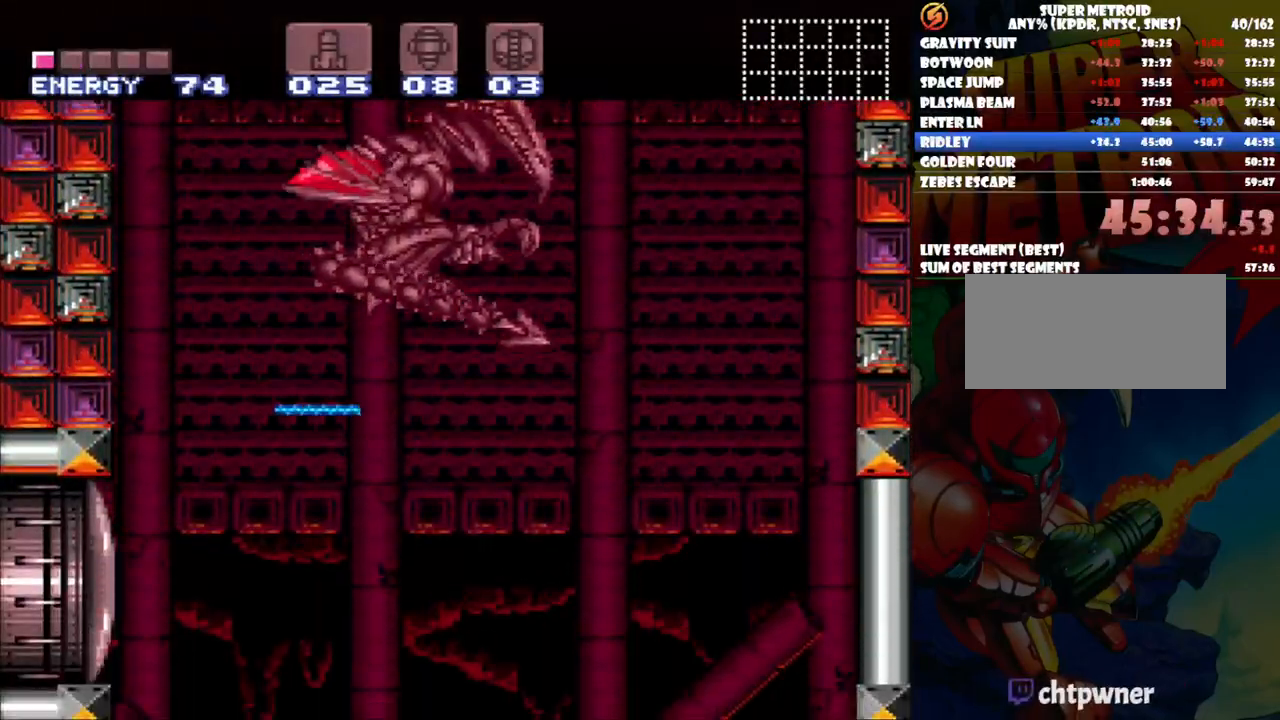
{"dt_ms": 500, "buttons": ["B", "DPAD_RIGHT"], "events": [[83, "DPAD_RIGHT", "down"], [333, "B", "down"]]}
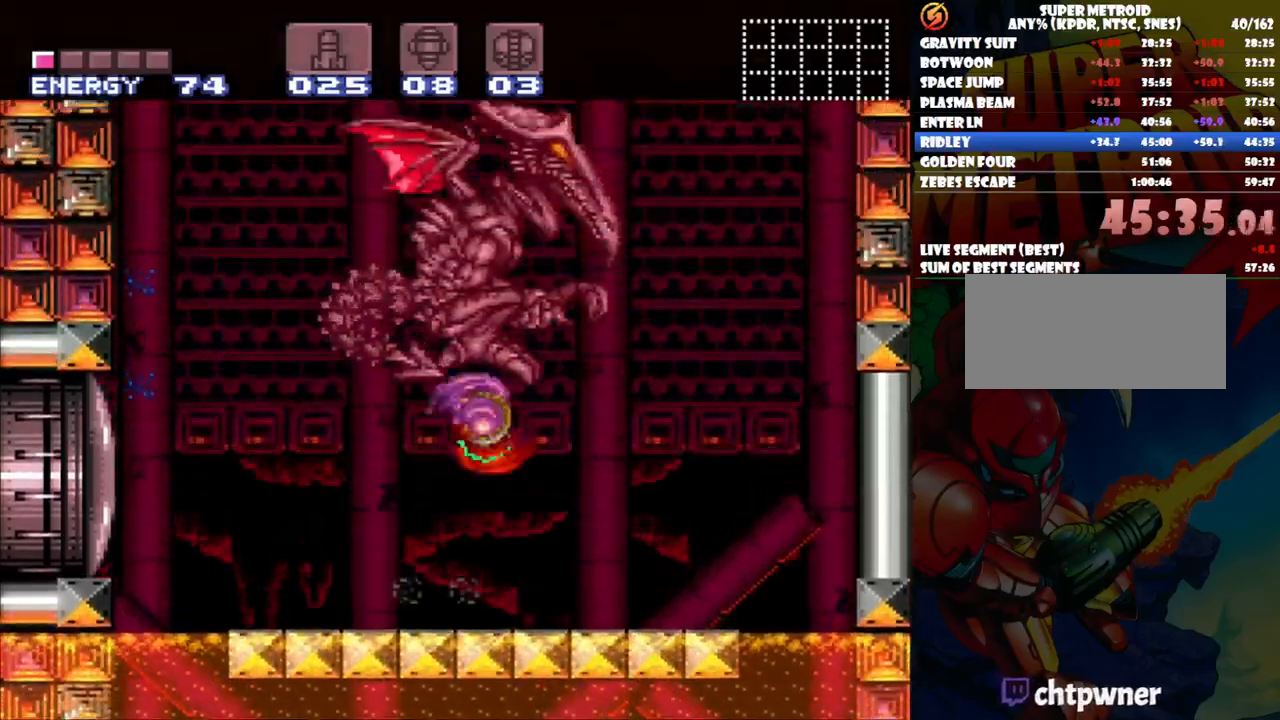
{"dt_ms": 500, "buttons": [], "events": [[117, "DPAD_RIGHT", "up"], [117, "DPAD_UP", "down"], [133, "DPAD_UP", "up"], [183, "B", "up"], [283, "B", "down"], [383, "B", "up"]]}
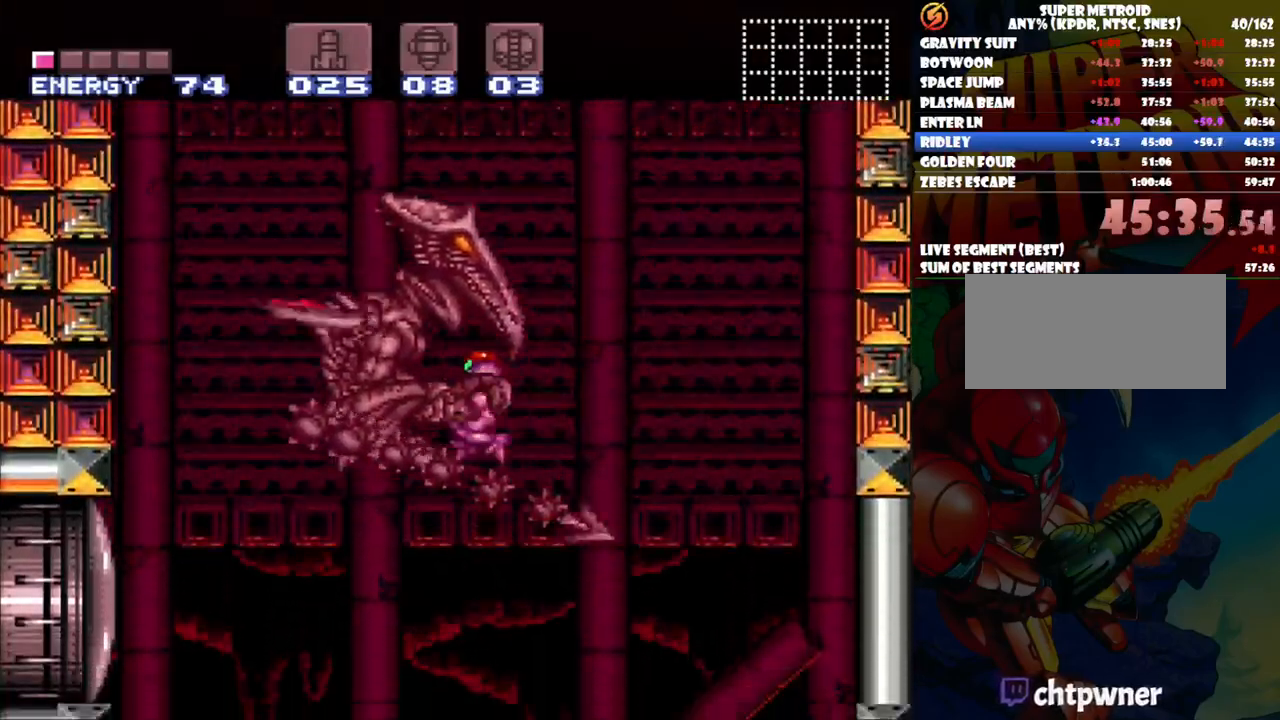
{"dt_ms": 500, "buttons": ["A", "DPAD_RIGHT"], "events": [[67, "DPAD_UP", "down"], [233, "DPAD_UP", "up"], [283, "DPAD_RIGHT", "down"], [350, "DPAD_UP", "down"], [400, "DPAD_UP", "up"], [483, "A", "down"]]}
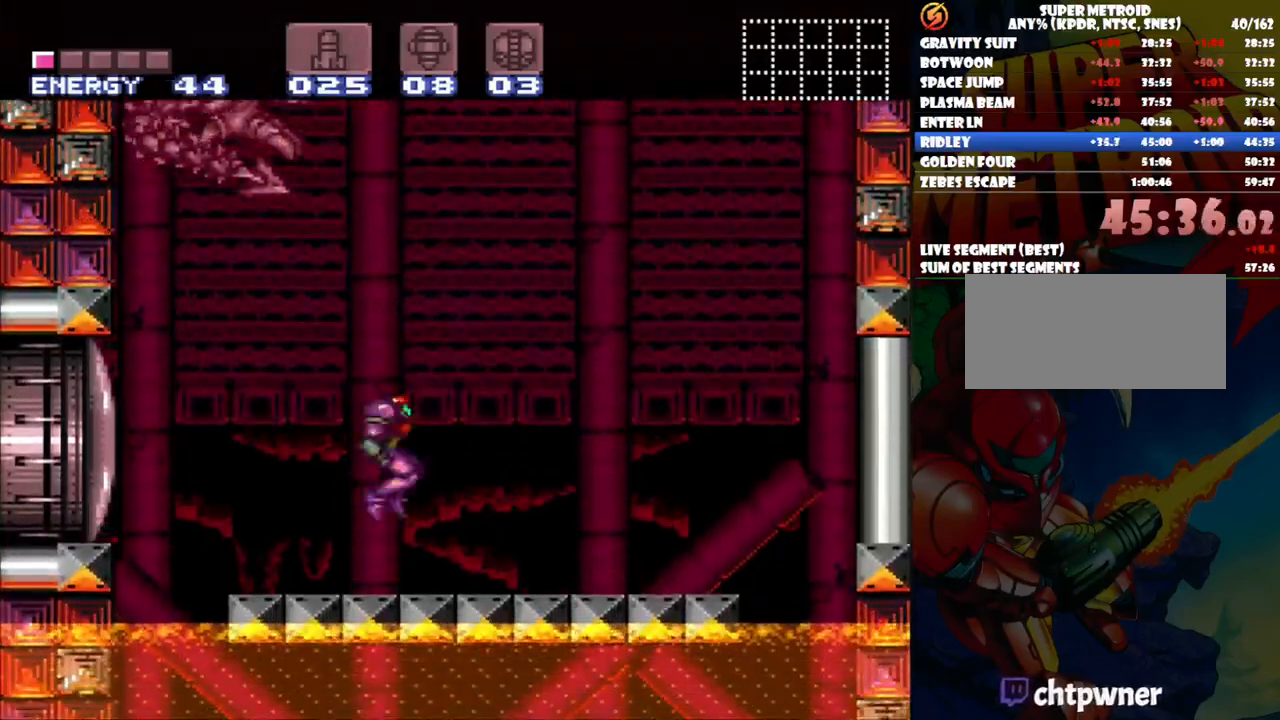
{"dt_ms": 500, "buttons": ["A", "B", "DPAD_RIGHT"], "events": [[500, "B", "down"]]}
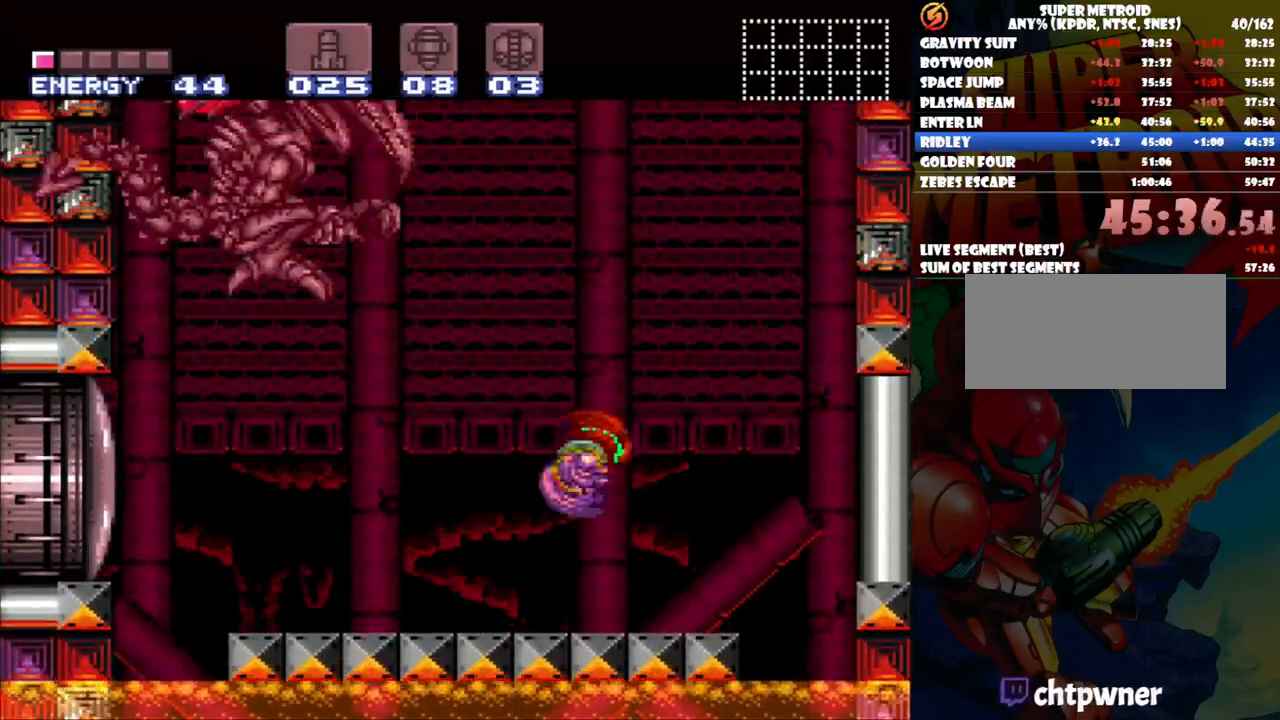
{"dt_ms": 1000, "buttons": ["B"]}
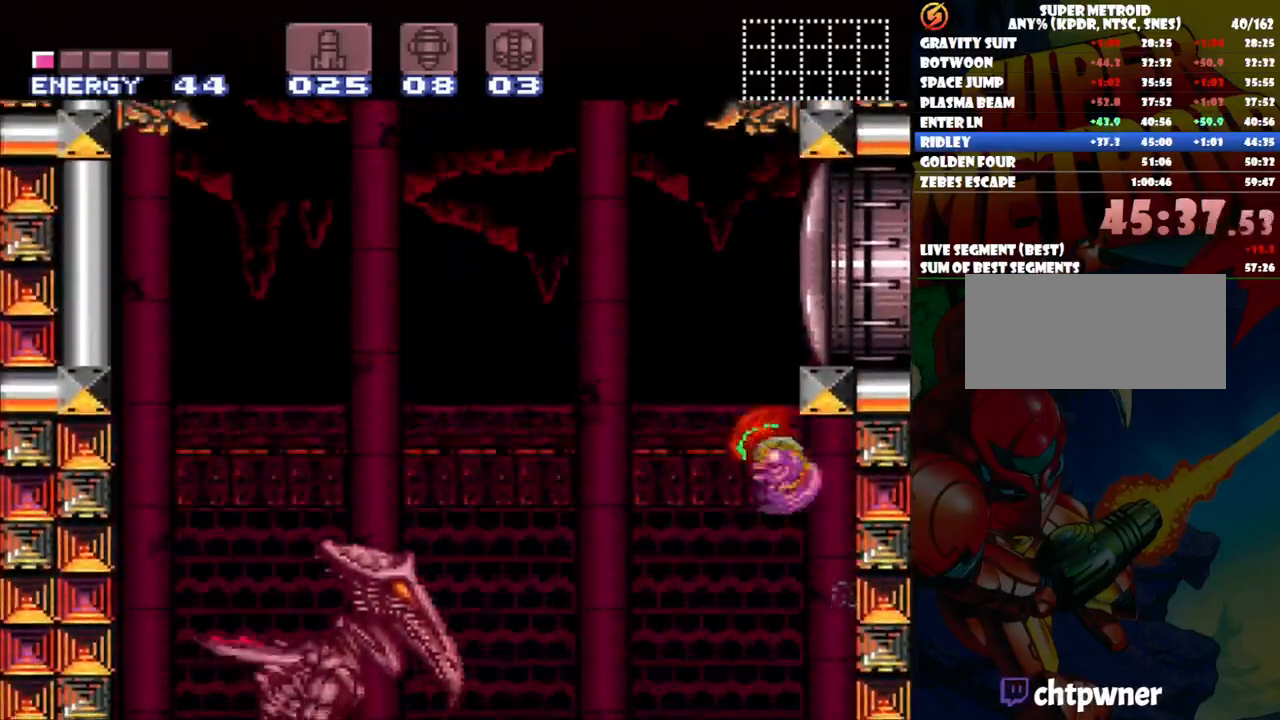
{"dt_ms": 500, "buttons": ["B"], "events": [[133, "B", "up"], [333, "B", "down"]]}
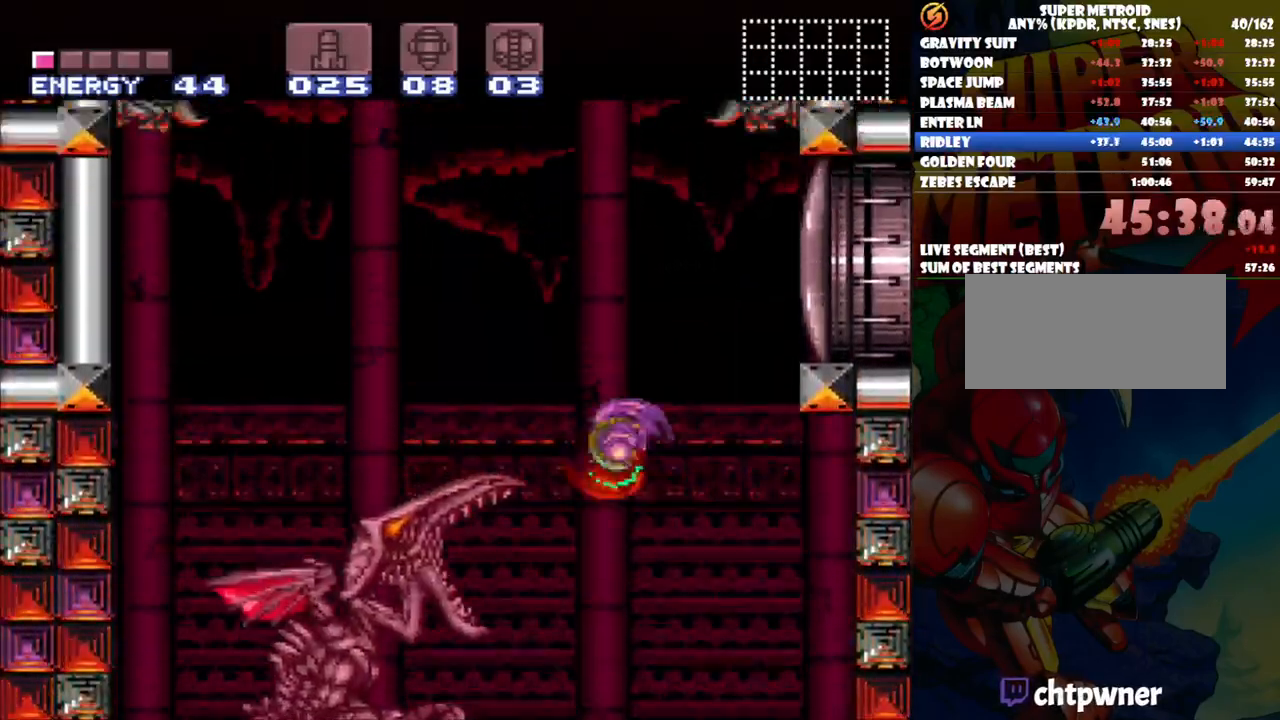
{"dt_ms": 500, "buttons": ["A", "DPAD_RIGHT"], "events": [[183, "DPAD_UP", "down"], [217, "DPAD_UP", "up"], [333, "B", "up"], [400, "DPAD_RIGHT", "down"], [483, "A", "down"]]}
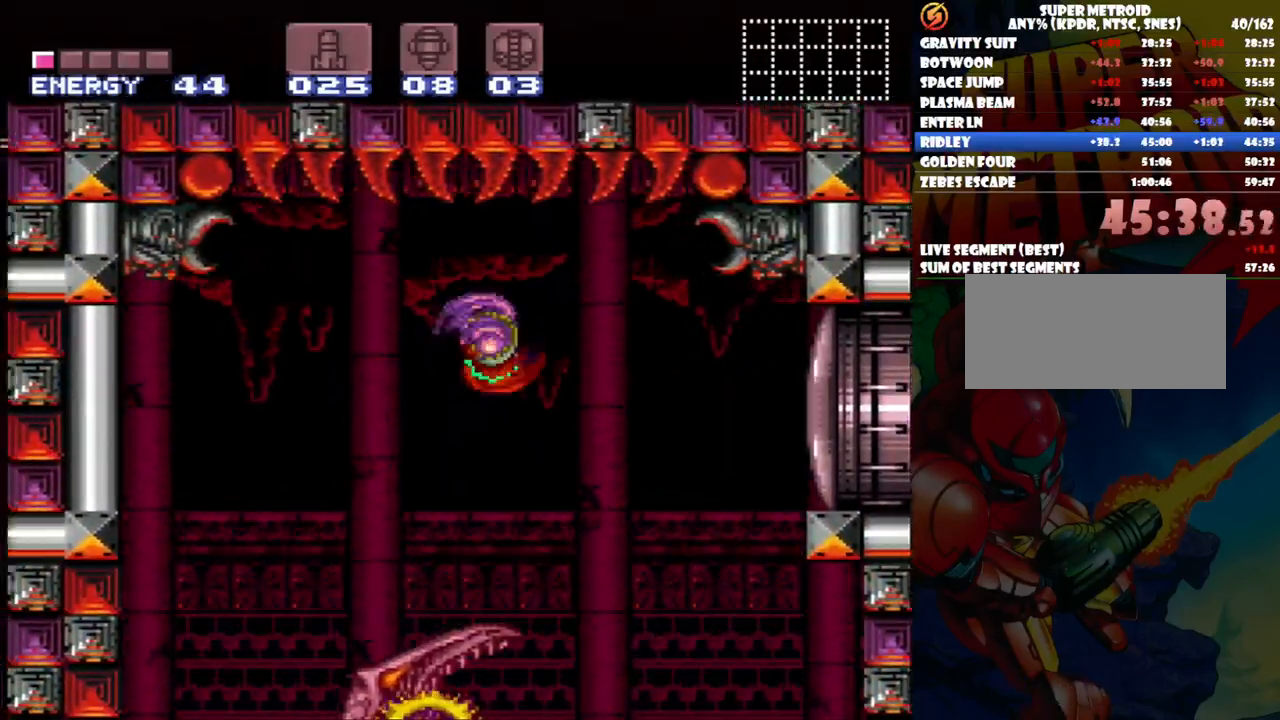
{"dt_ms": 500, "buttons": ["A"], "events": [[300, "DPAD_RIGHT", "up"]]}
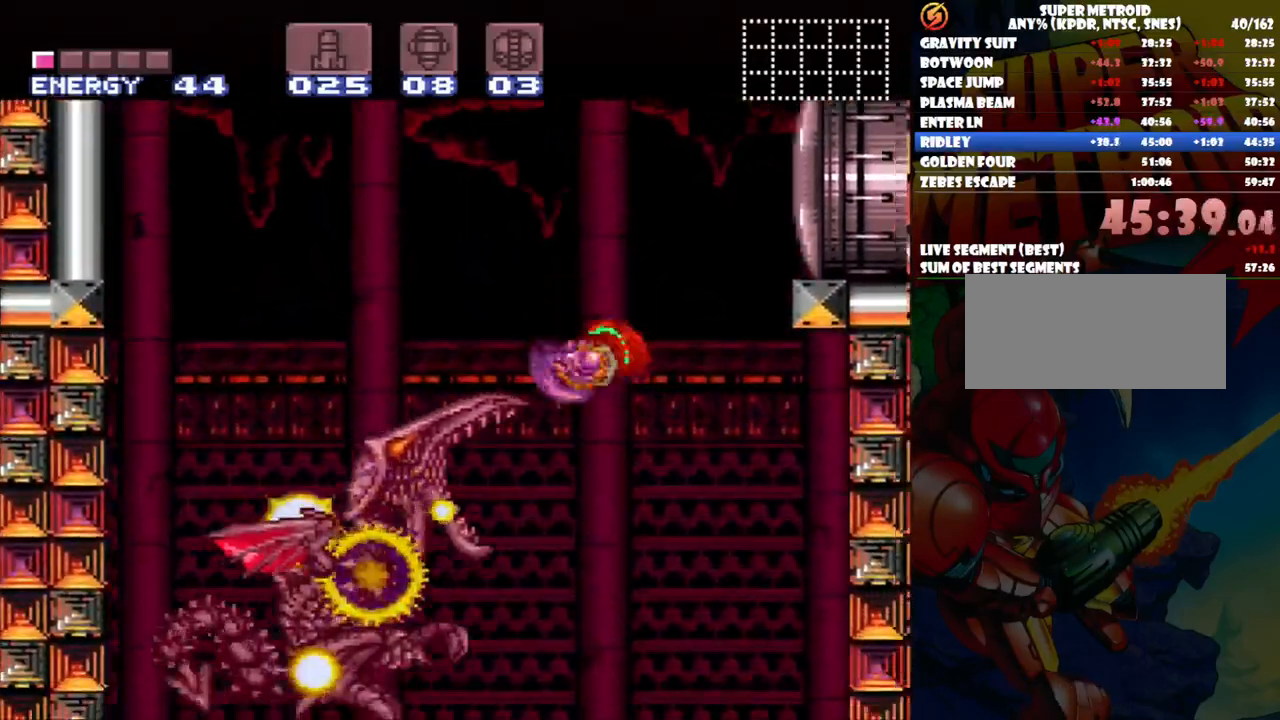
{"dt_ms": 1000, "buttons": ["DPAD_RIGHT"]}
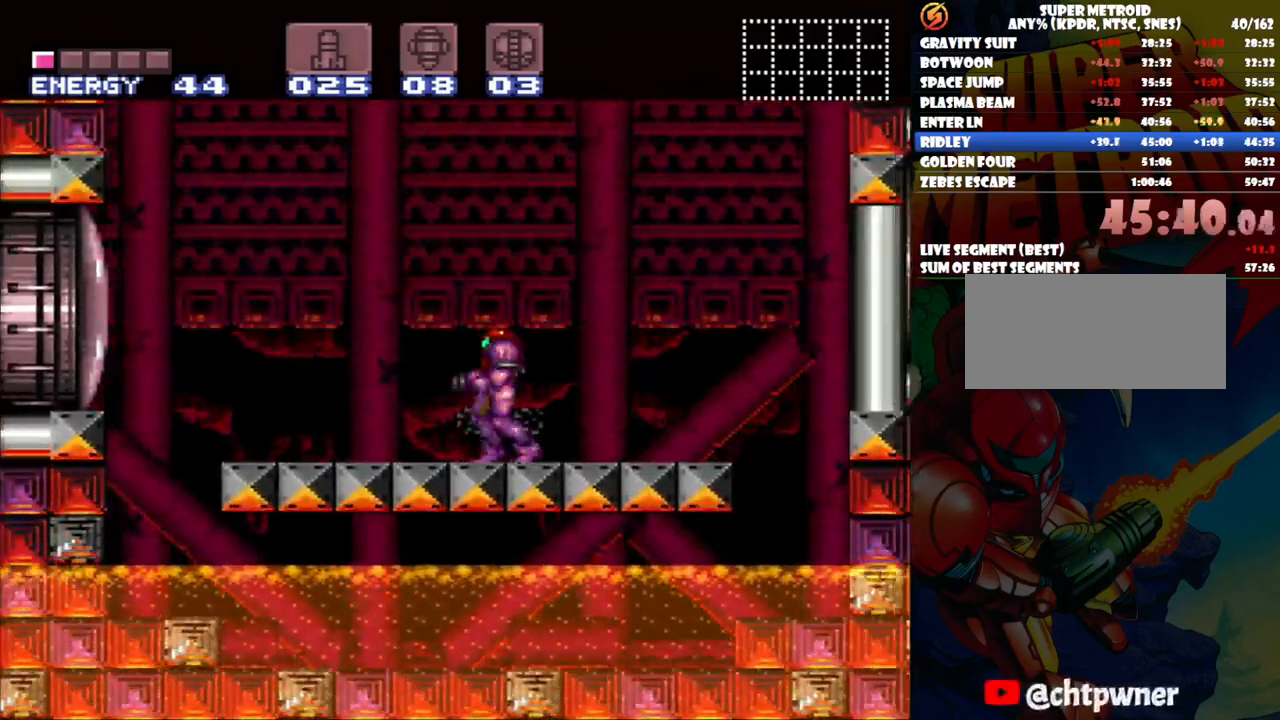
{"dt_ms": 500, "buttons": [], "events": [[67, "A", "down"], [317, "A", "up"], [317, "DPAD_RIGHT", "up"]]}
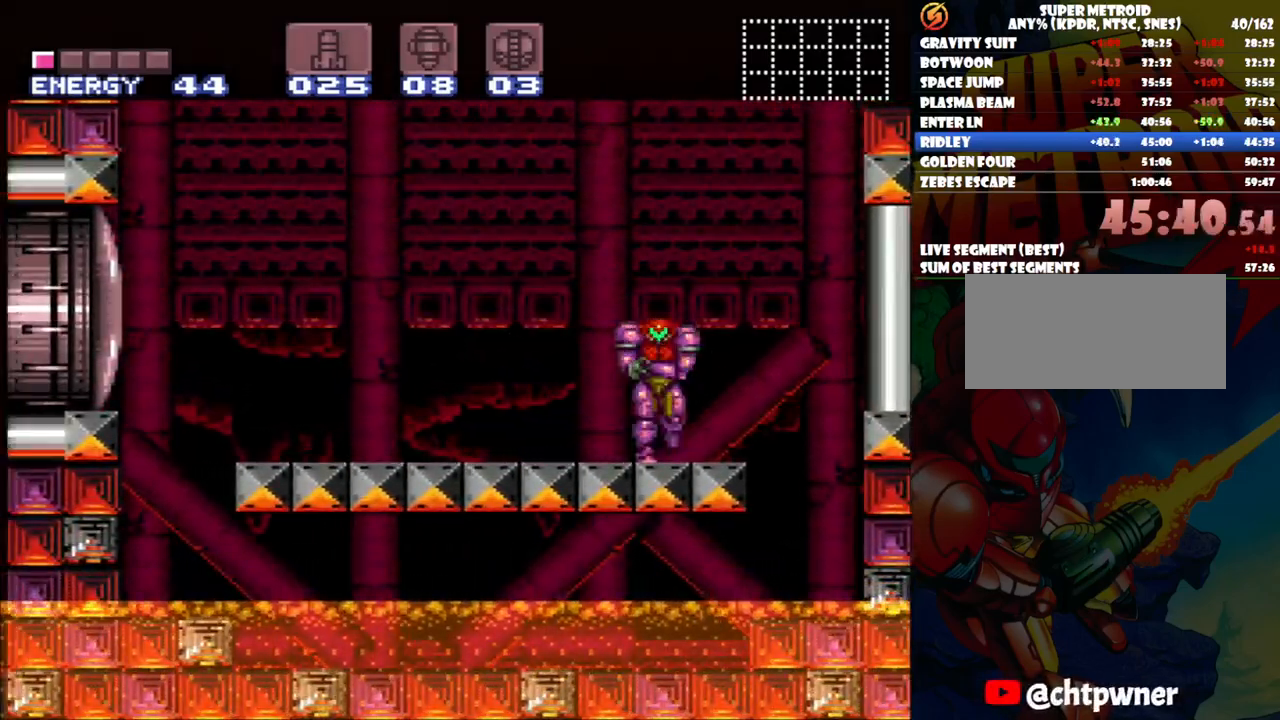
{"dt_ms": 500, "buttons": [], "events": []}
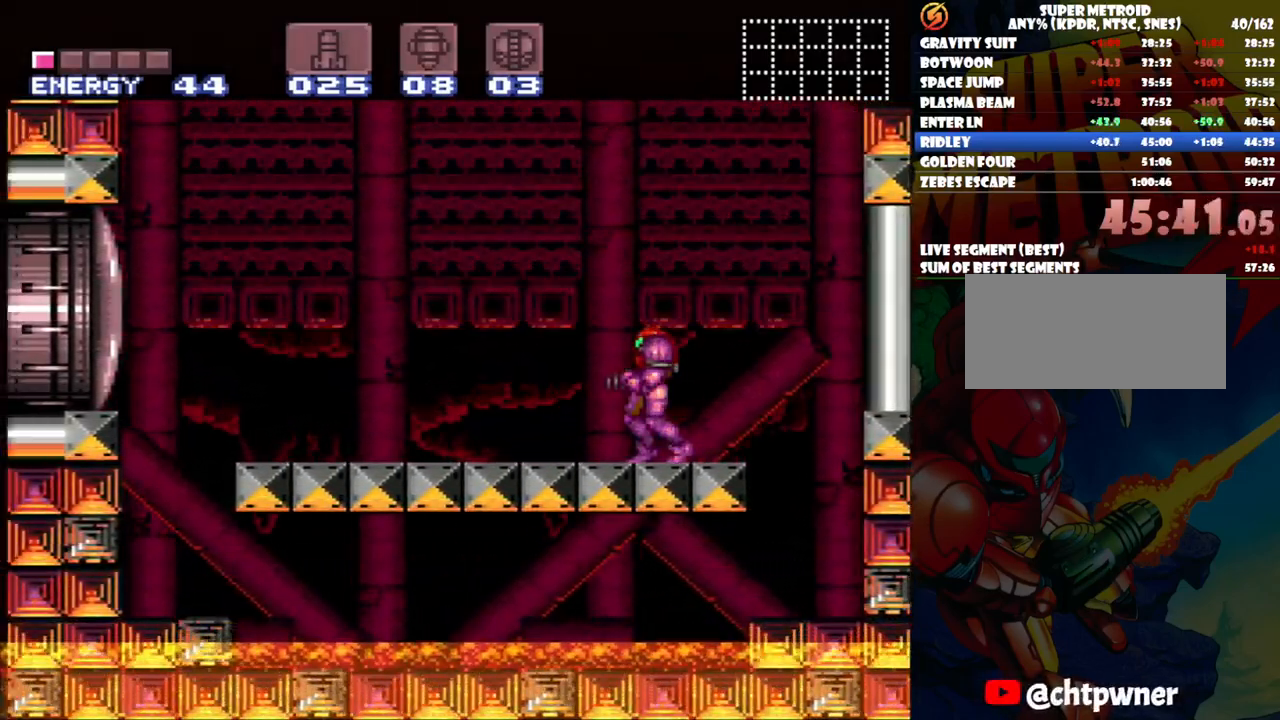
{"dt_ms": 500, "buttons": [], "events": []}
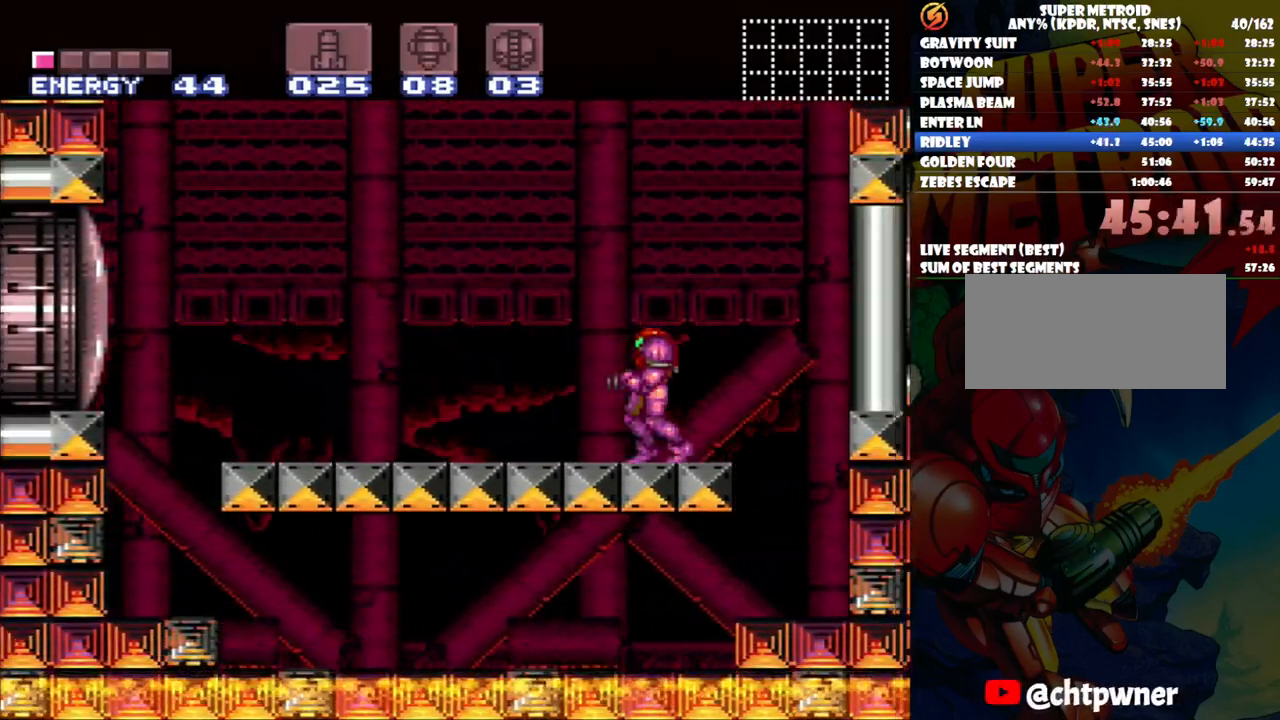
{"dt_ms": 500, "buttons": ["A"], "events": [[300, "DPAD_RIGHT", "down"], [333, "A", "down"], [450, "DPAD_RIGHT", "up"]]}
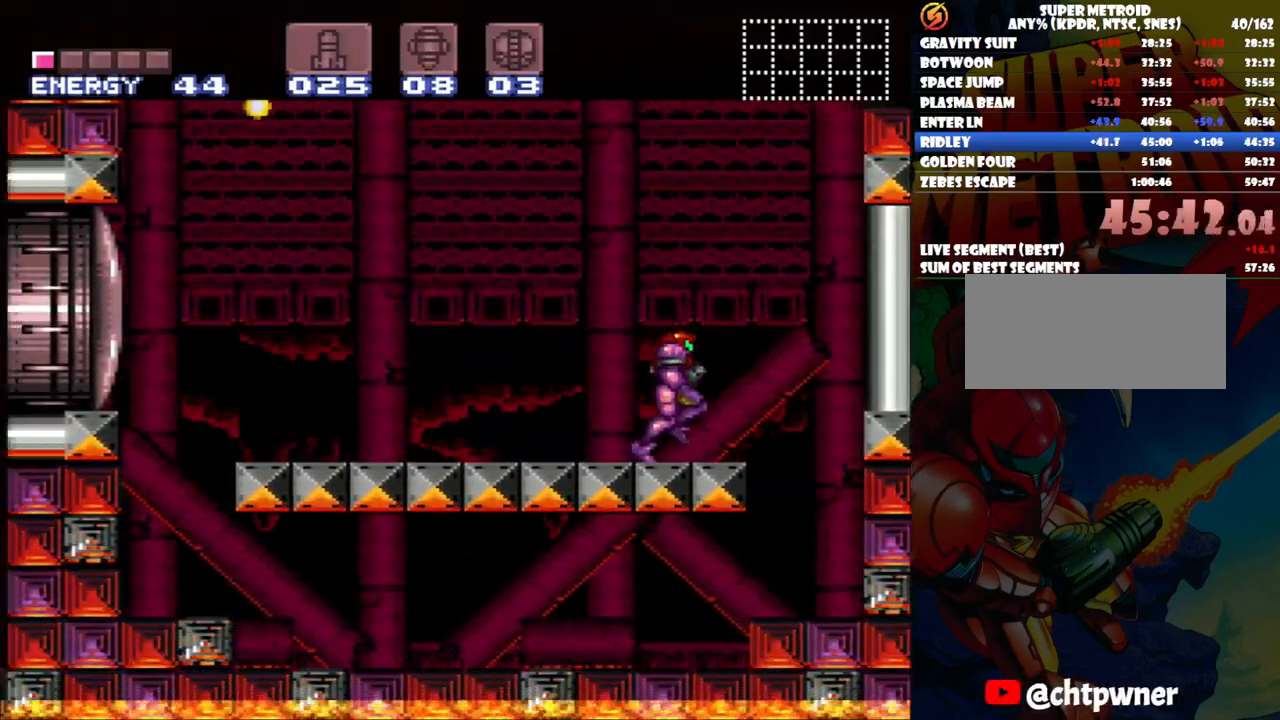
{"dt_ms": 500, "buttons": [], "events": [[133, "A", "up"]]}